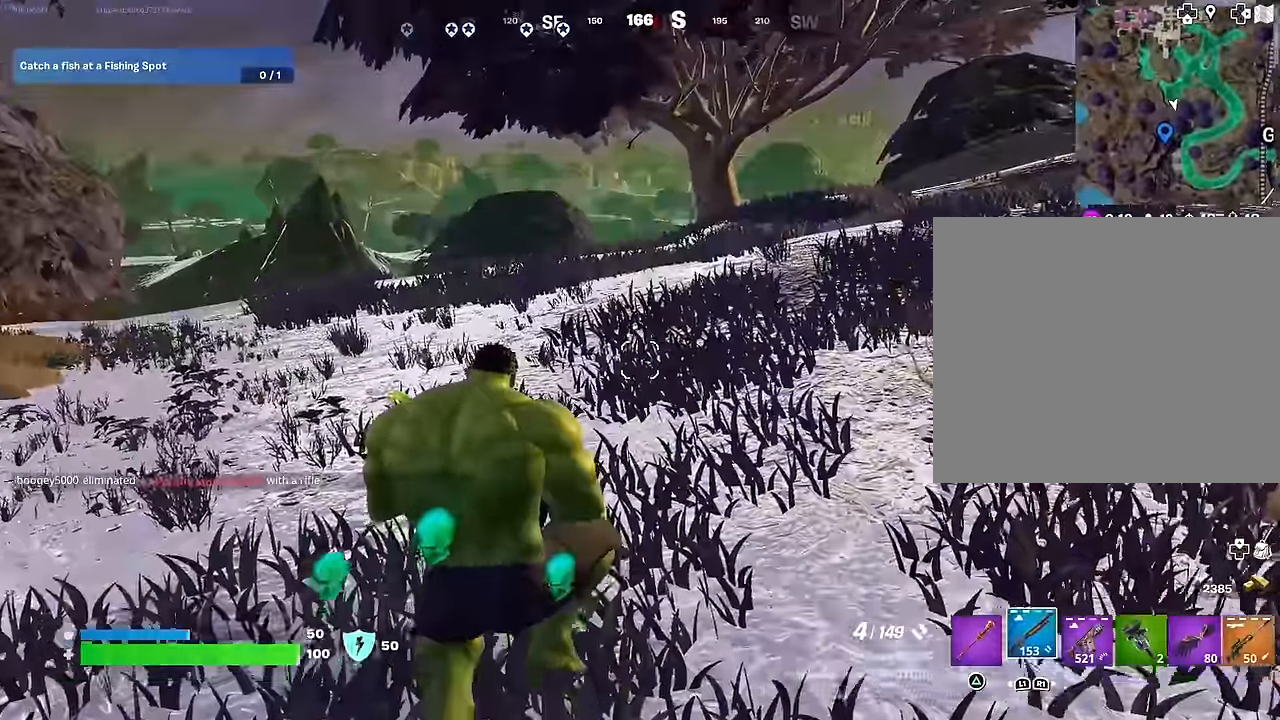
Gameplay with a controller (PlayStation layout); each line is a JSON object with the inputs held at the frame after it. "events" lists button and stick changes between this image and that frame as [ms after this image, input, new state], when the widget could be followed in between.
{"buttons": [], "left_stick": "up", "right_stick": "right", "events": [[83, "left_stick", "up-right"], [100, "right_stick", "left"], [300, "right_stick", "center"], [333, "L3", "down"], [433, "L3", "up"], [450, "left_stick", "up"], [467, "right_stick", "right"]]}
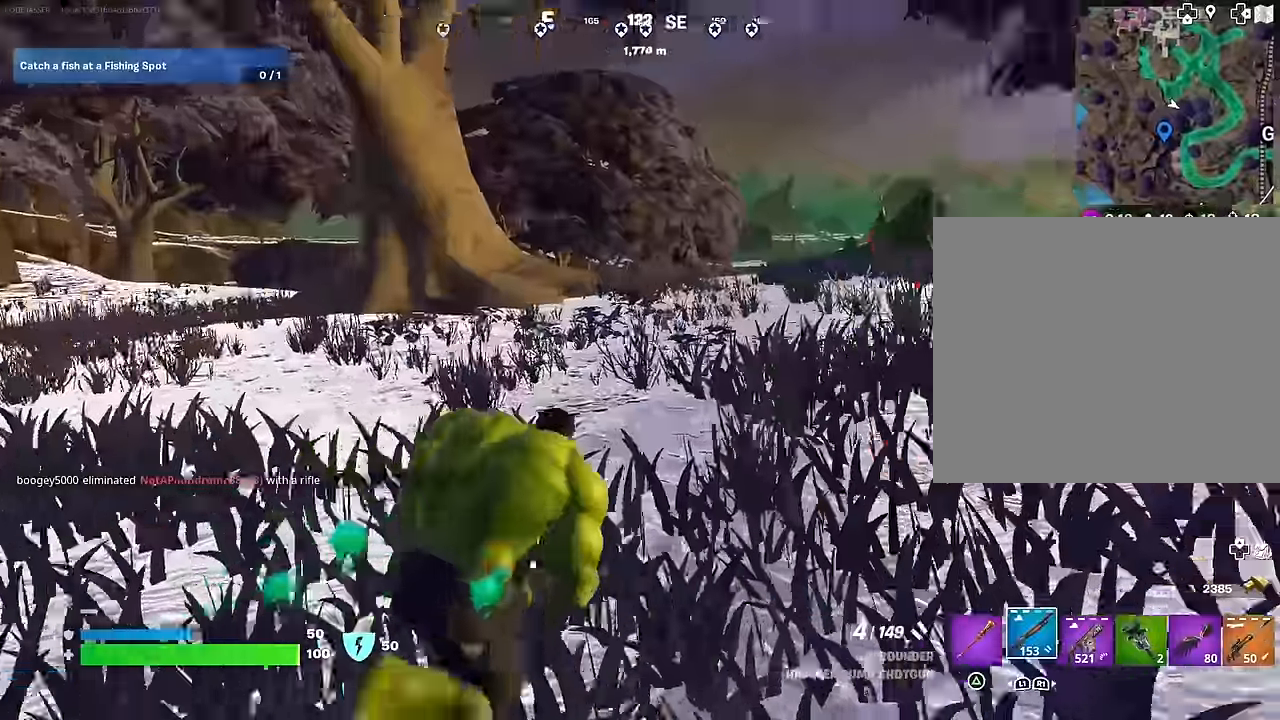
{"buttons": [], "left_stick": "up-left", "right_stick": "center", "events": [[83, "left_stick", "up-left"], [217, "right_stick", "center"], [267, "CROSS", "down"], [367, "CROSS", "up"]]}
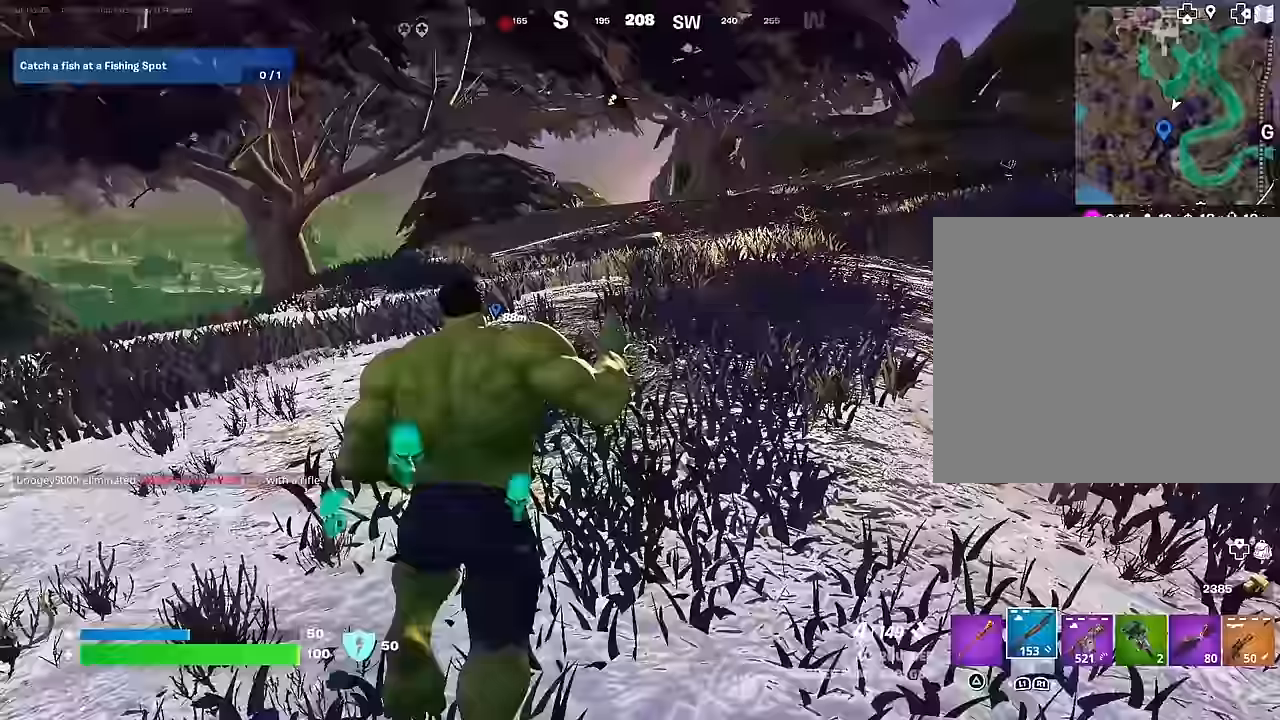
{"buttons": [], "left_stick": "up-right", "right_stick": "left", "events": [[433, "right_stick", "left"], [467, "left_stick", "up-right"]]}
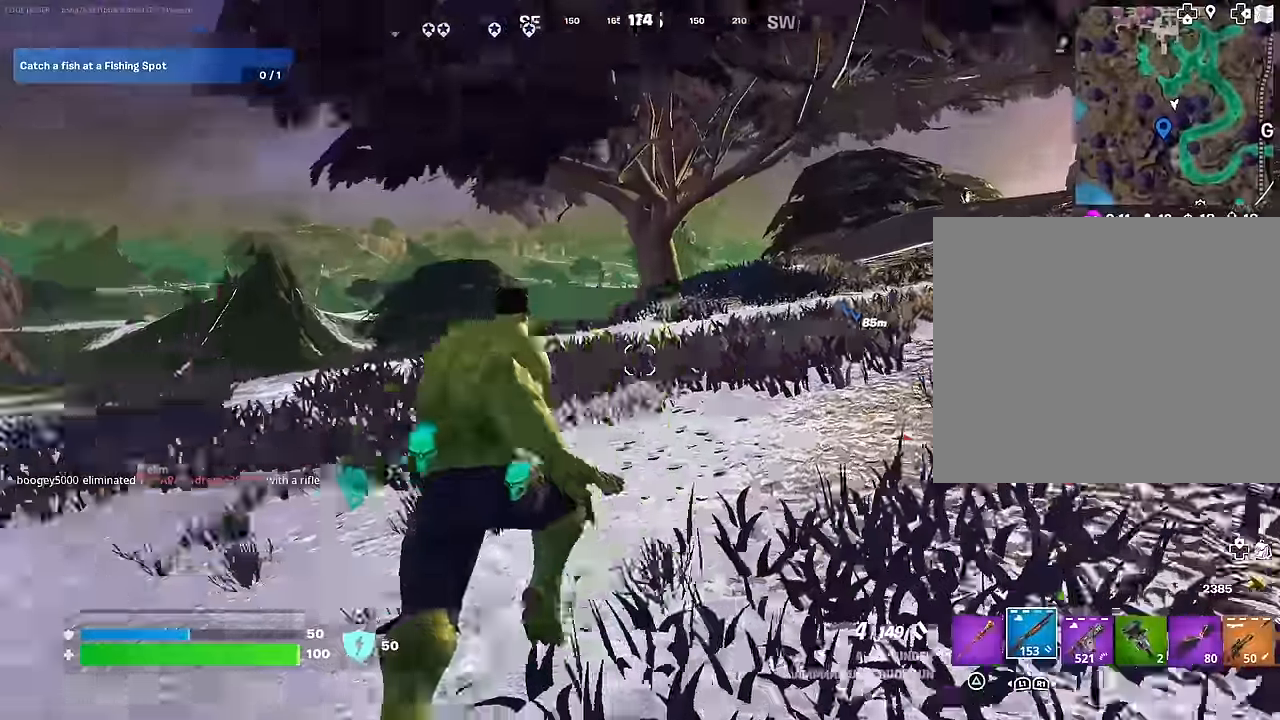
{"buttons": [], "left_stick": "up-right", "right_stick": "center", "events": [[50, "right_stick", "center"], [233, "CROSS", "down"], [333, "CROSS", "up"]]}
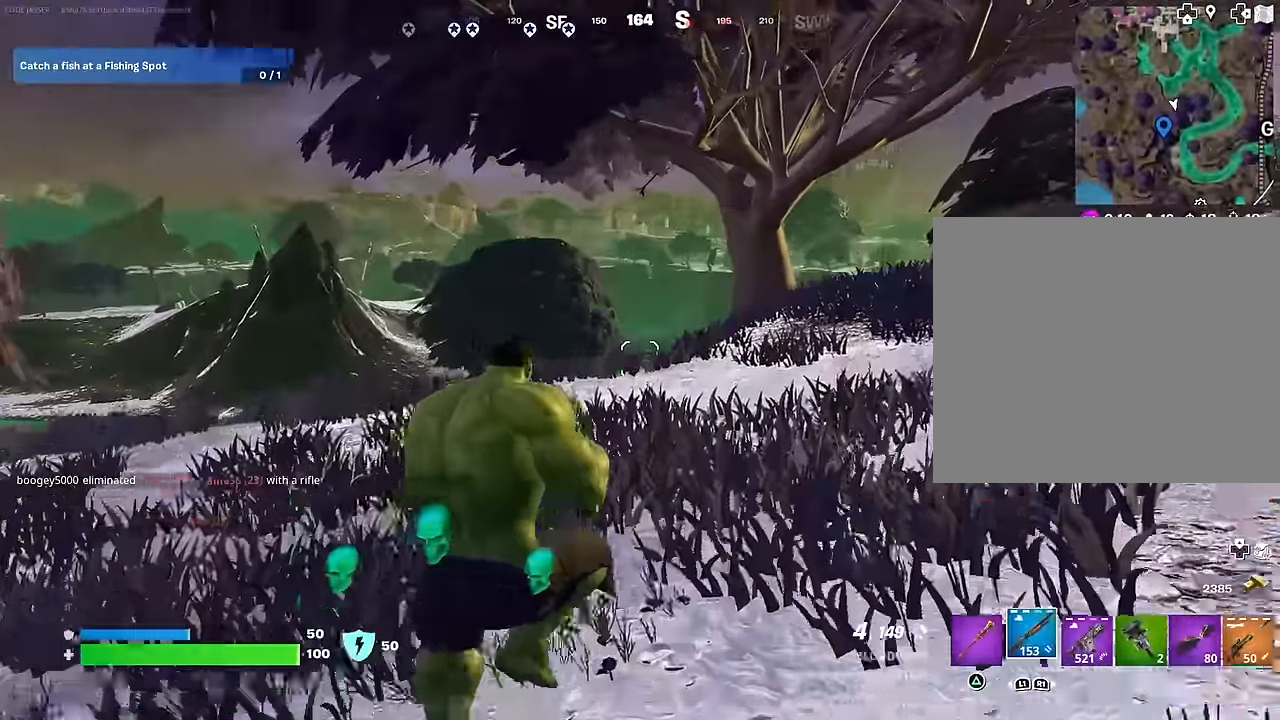
{"buttons": [], "left_stick": "up-right", "right_stick": "left", "events": [[383, "right_stick", "left"]]}
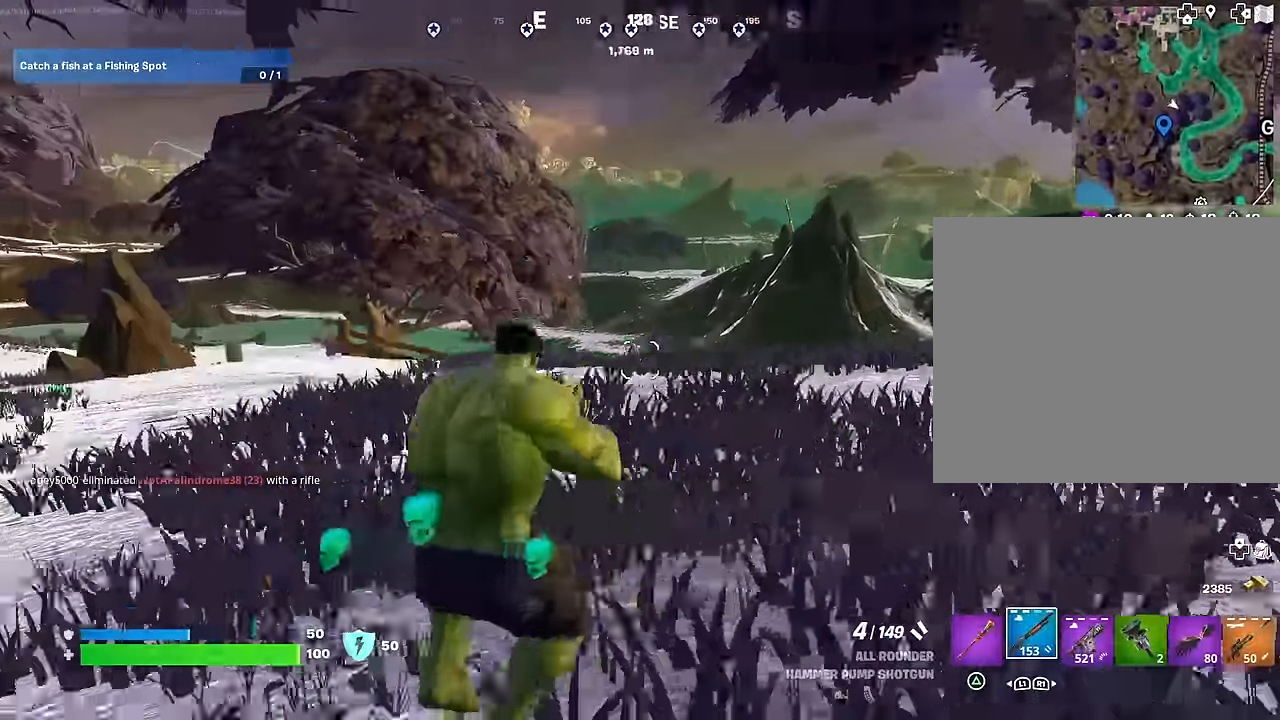
{"buttons": [], "left_stick": "center", "right_stick": "center", "events": [[33, "right_stick", "center"], [217, "CROSS", "down"], [317, "CROSS", "up"], [350, "left_stick", "center"]]}
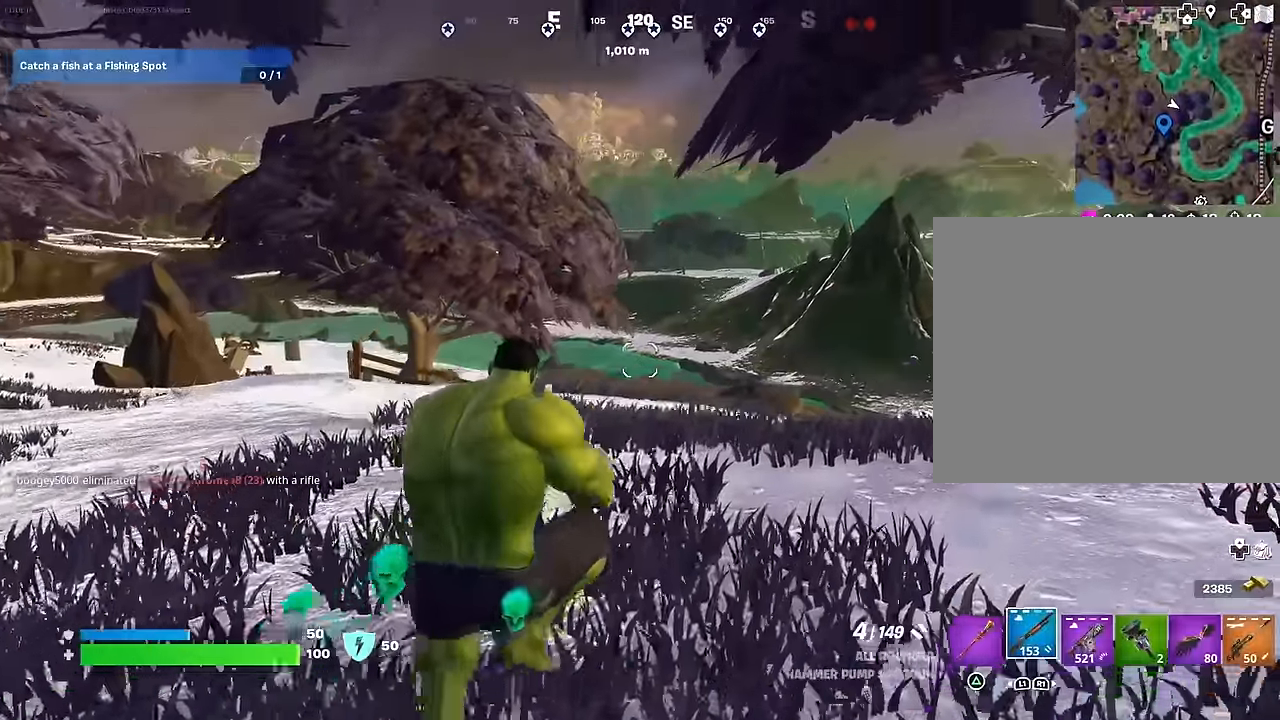
{"buttons": [], "left_stick": "up-left", "right_stick": "center", "events": [[100, "left_stick", "up-right"], [150, "right_stick", "right"], [300, "right_stick", "up-right"], [400, "left_stick", "up"], [450, "right_stick", "center"], [500, "left_stick", "up-left"]]}
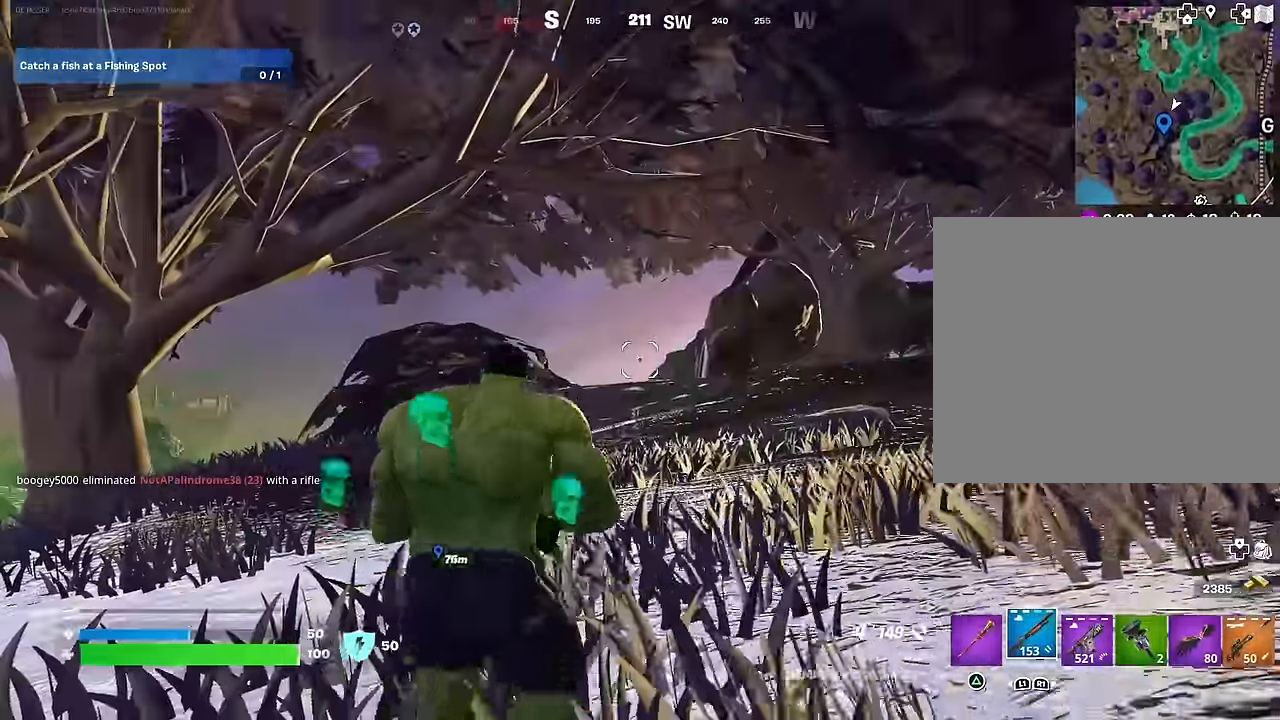
{"buttons": [], "left_stick": "up", "right_stick": "center", "events": [[217, "right_stick", "down-left"], [283, "L3", "down"], [367, "L3", "up"], [367, "right_stick", "center"], [400, "left_stick", "up"]]}
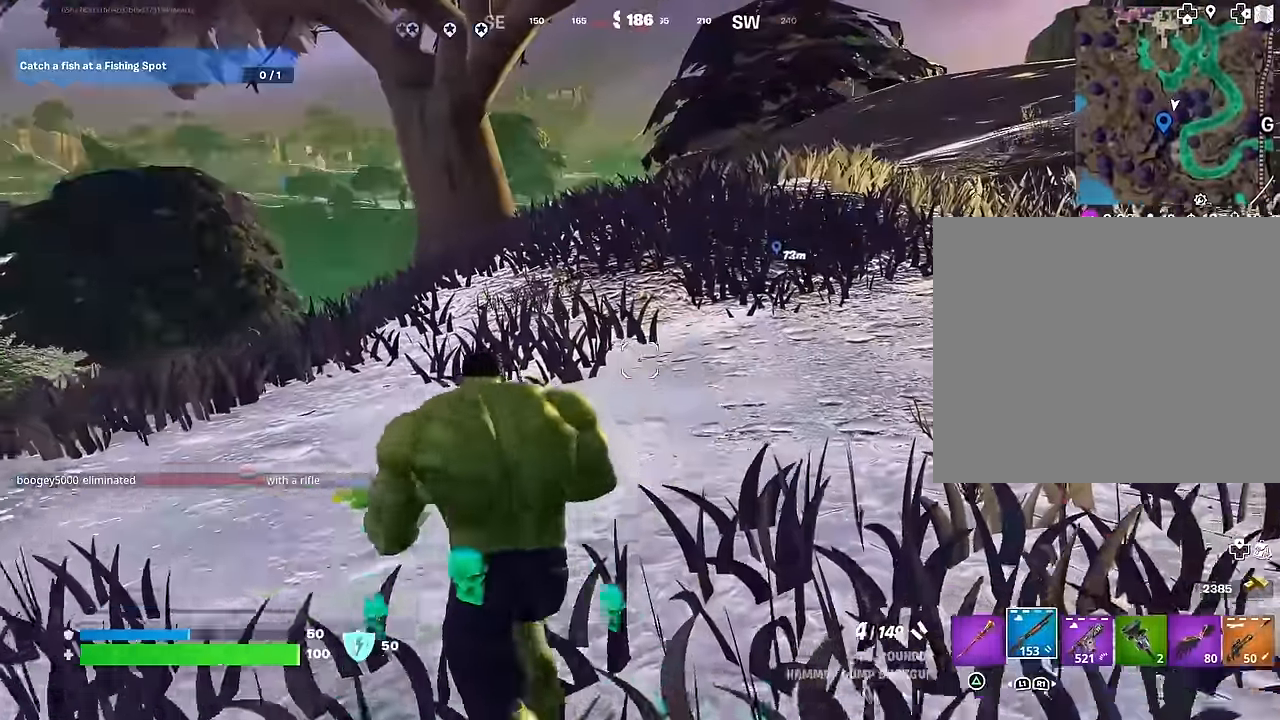
{"buttons": [], "left_stick": "up", "right_stick": "center", "events": [[200, "left_stick", "up-left"], [333, "left_stick", "up"]]}
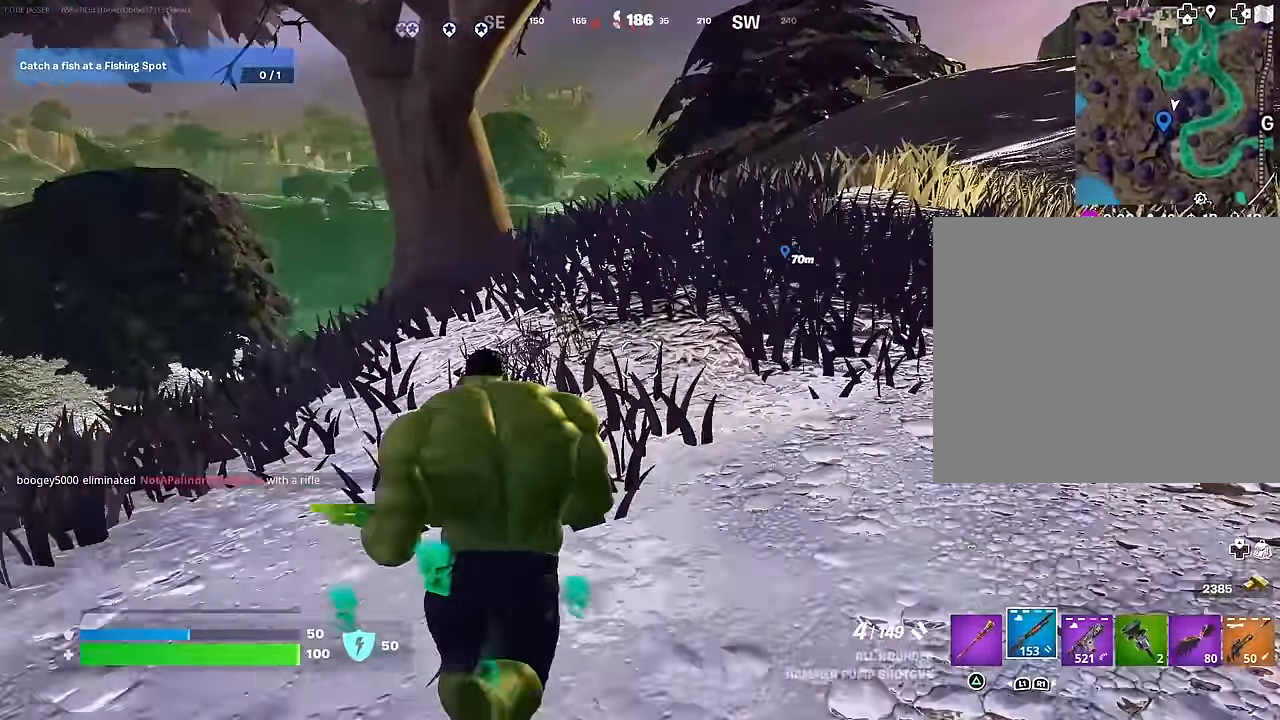
{"buttons": [], "left_stick": "up", "right_stick": "center", "events": [[233, "right_stick", "left"], [300, "right_stick", "center"], [383, "CROSS", "down"], [467, "CROSS", "up"]]}
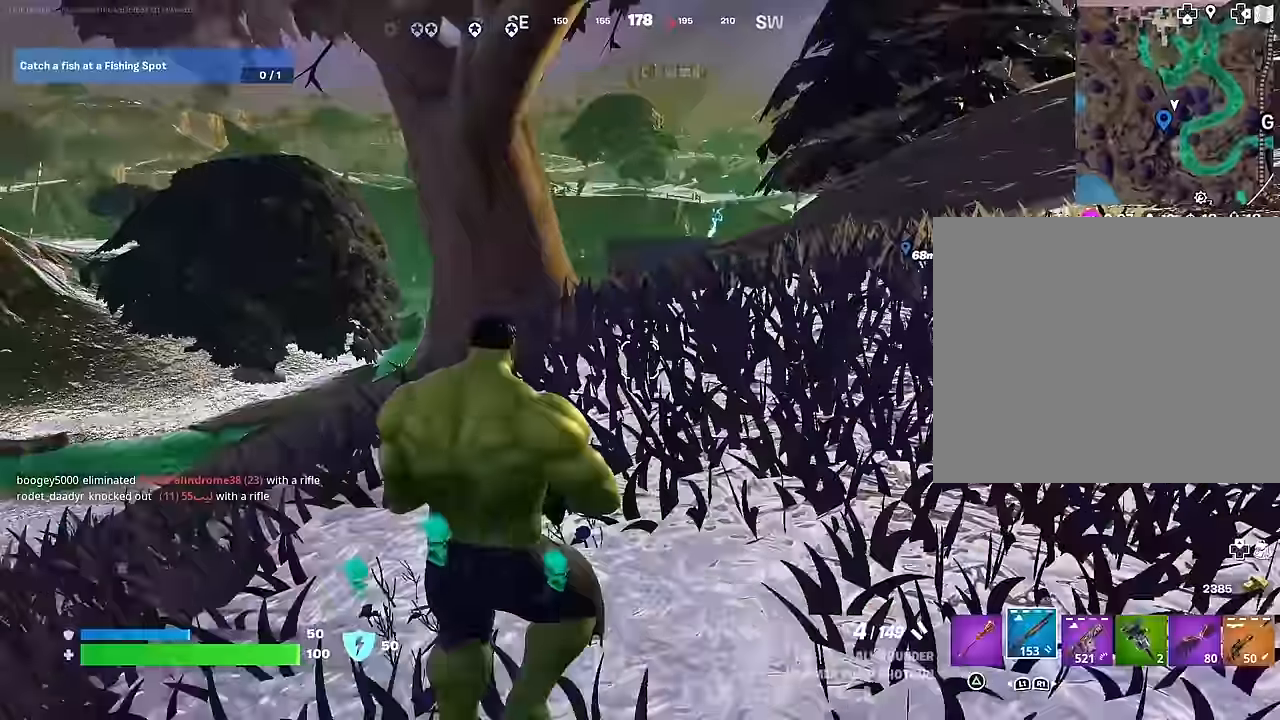
{"buttons": [], "left_stick": "up-right", "right_stick": "center", "events": [[500, "left_stick", "up-right"]]}
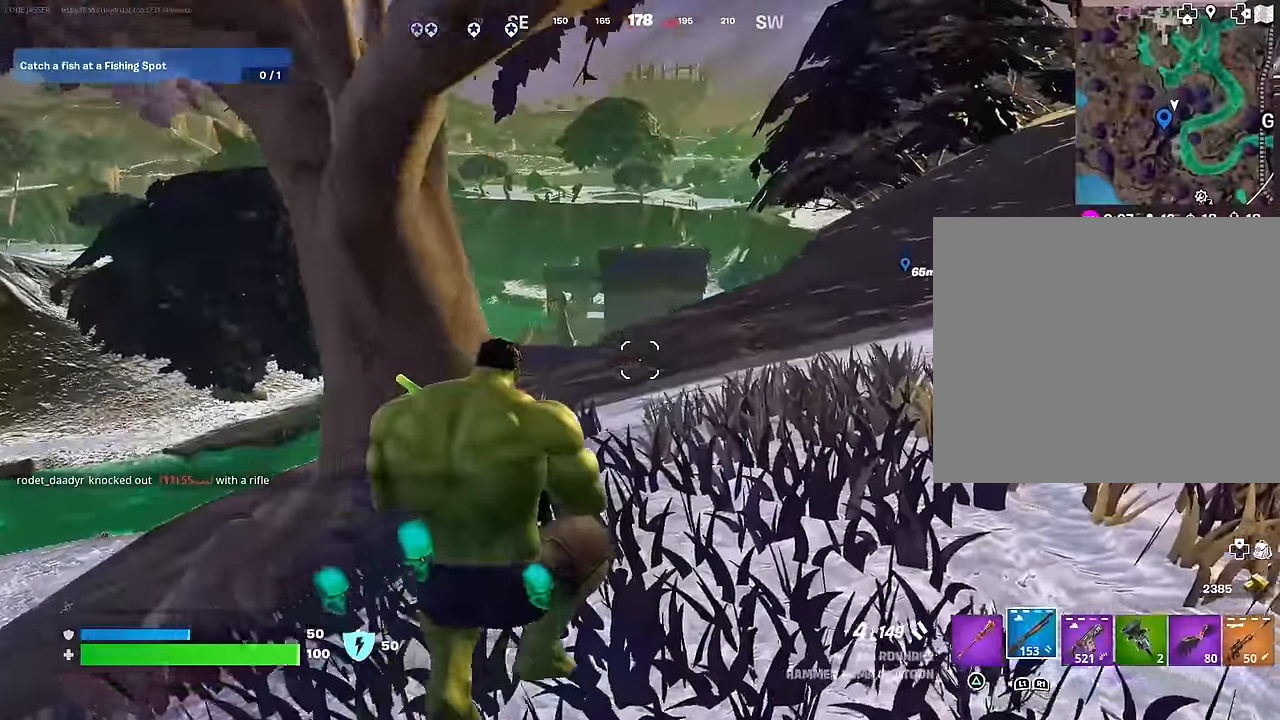
{"buttons": ["CROSS"], "left_stick": "up", "right_stick": "center", "events": [[167, "L3", "down"], [250, "L3", "up"], [367, "left_stick", "up"], [467, "CROSS", "down"]]}
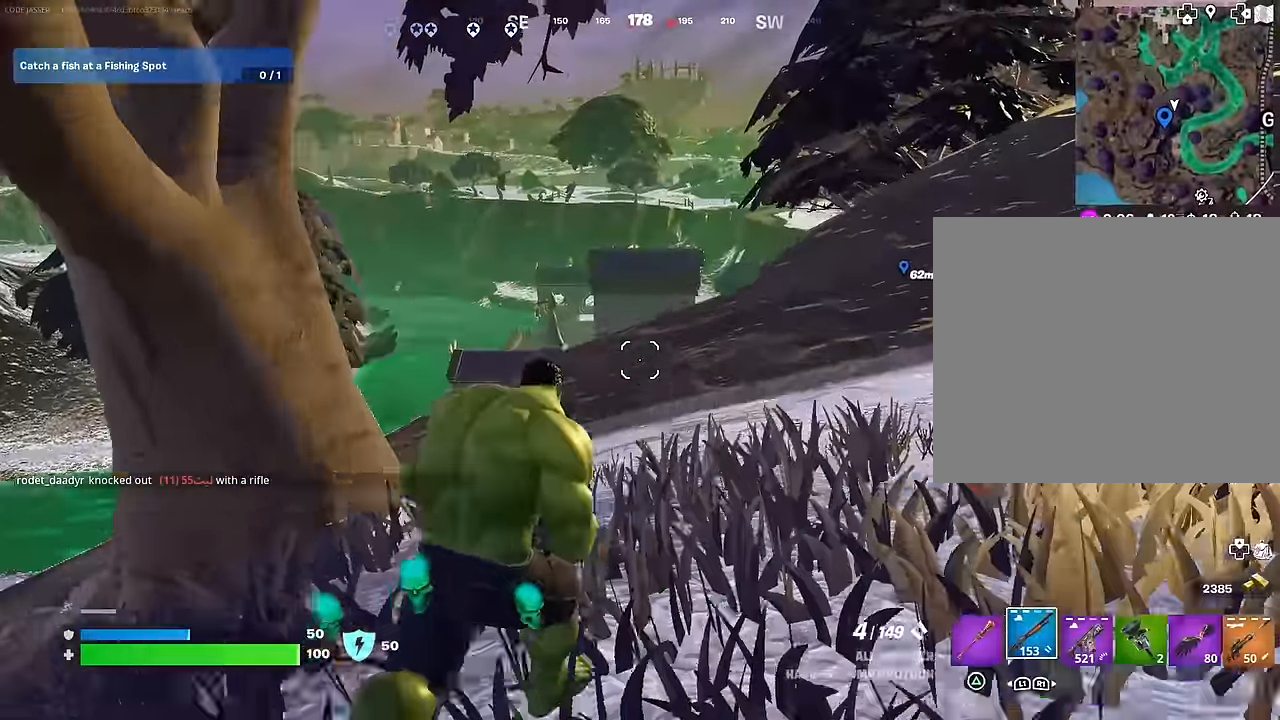
{"buttons": [], "left_stick": "up", "right_stick": "center", "events": [[17, "CROSS", "up"], [333, "L1", "down"], [417, "L1", "up"]]}
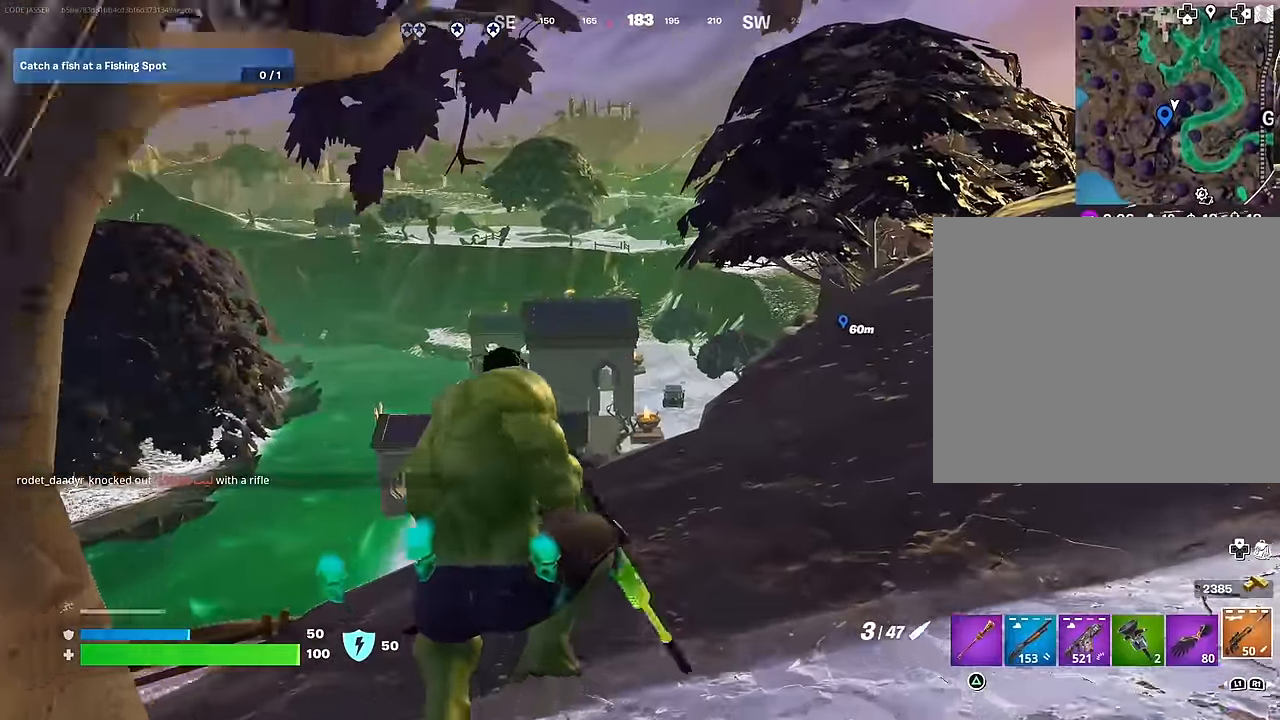
{"buttons": ["L2"], "left_stick": "up", "right_stick": "center", "events": [[67, "right_stick", "up"], [167, "right_stick", "center"], [367, "L2", "down"]]}
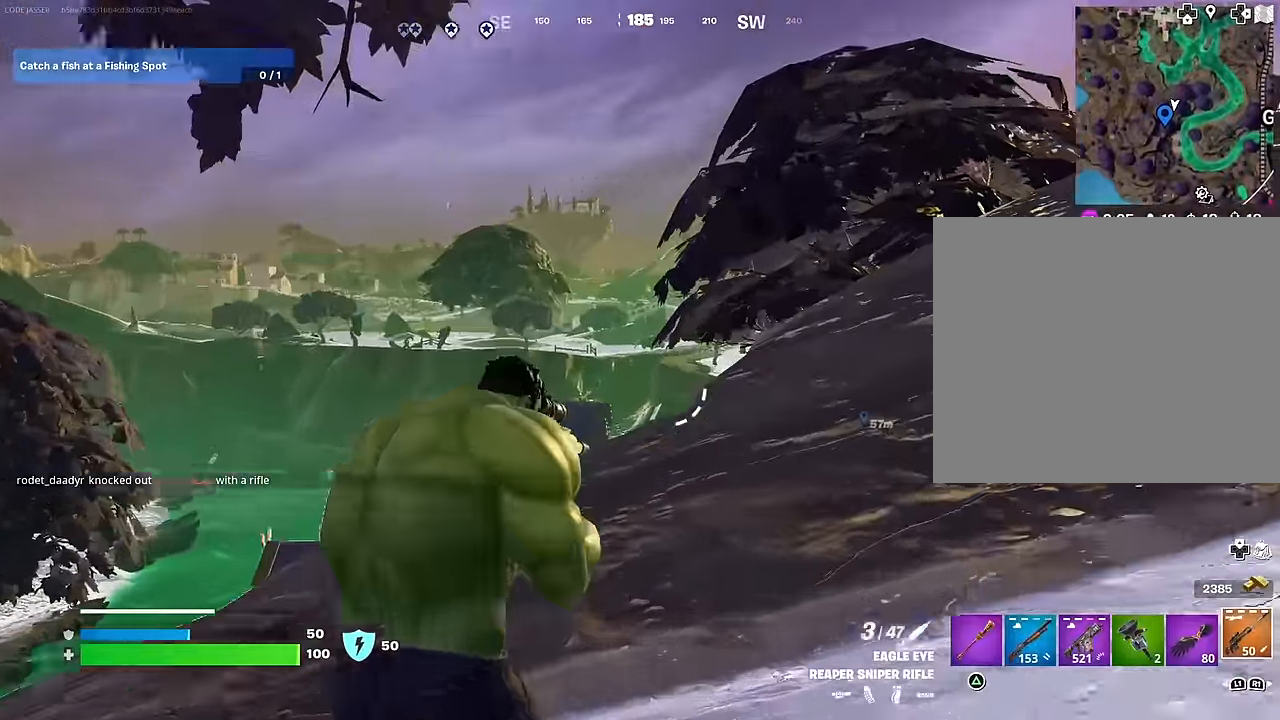
{"buttons": ["L2"], "left_stick": "up", "right_stick": "up", "events": [[200, "right_stick", "left"], [250, "right_stick", "center"], [350, "right_stick", "up-right"], [400, "right_stick", "up"]]}
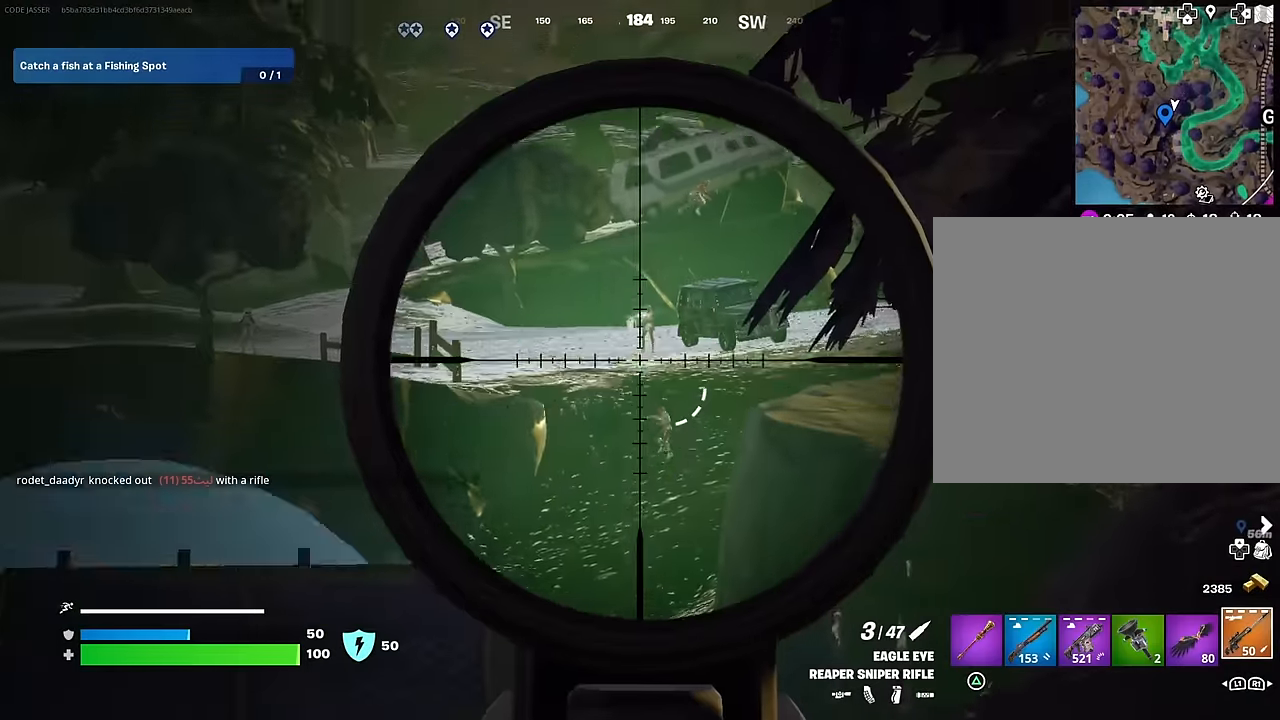
{"buttons": ["L2"], "left_stick": "up", "right_stick": "center", "events": [[233, "right_stick", "center"]]}
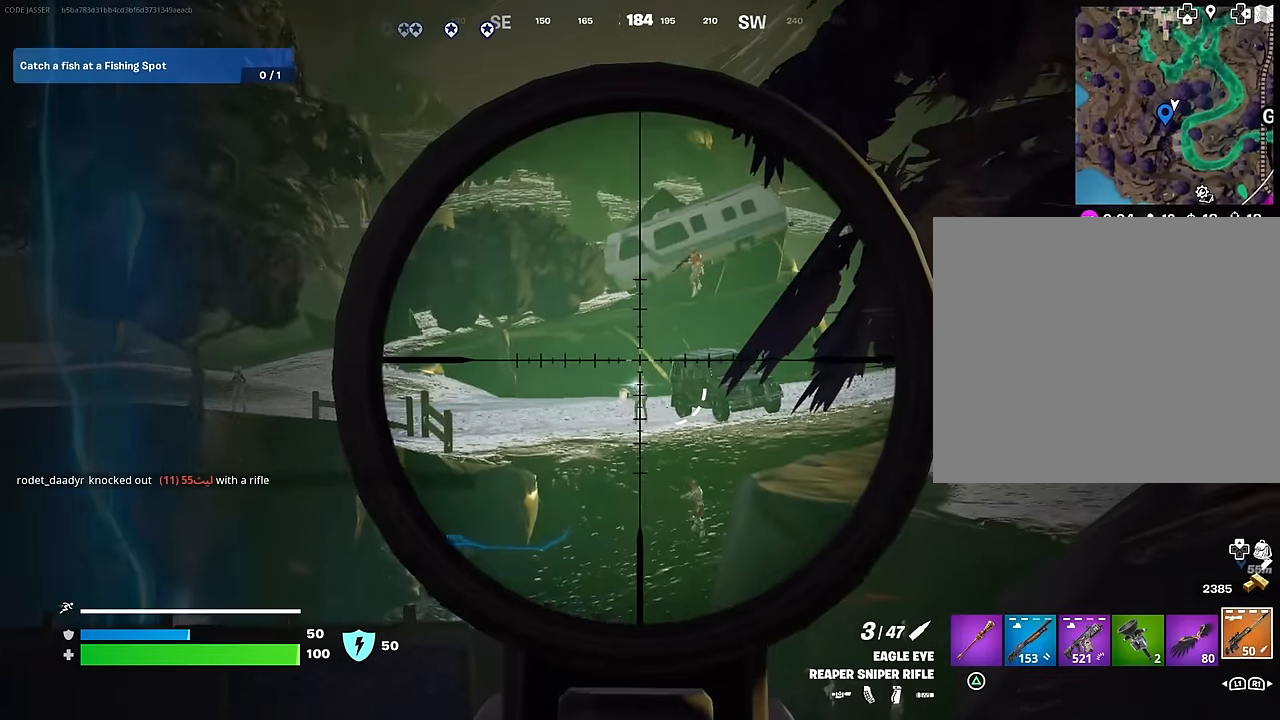
{"buttons": [], "left_stick": "up-right", "right_stick": "center", "events": [[333, "right_stick", "down"], [400, "L3", "down"], [400, "R2", "down"], [450, "L2", "up"], [450, "L3", "up"], [450, "right_stick", "center"], [466, "left_stick", "up-right"], [483, "R2", "up"]]}
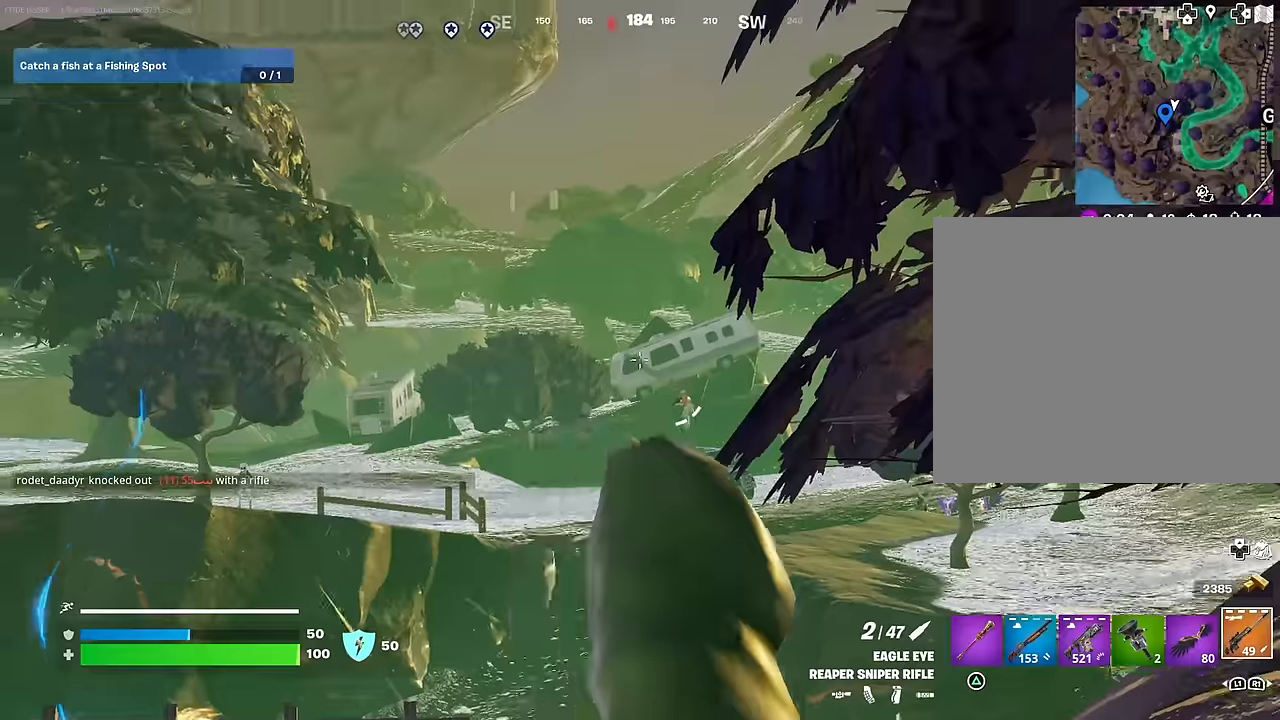
{"buttons": [], "left_stick": "up-right", "right_stick": "center", "events": [[33, "right_stick", "down"], [200, "right_stick", "center"]]}
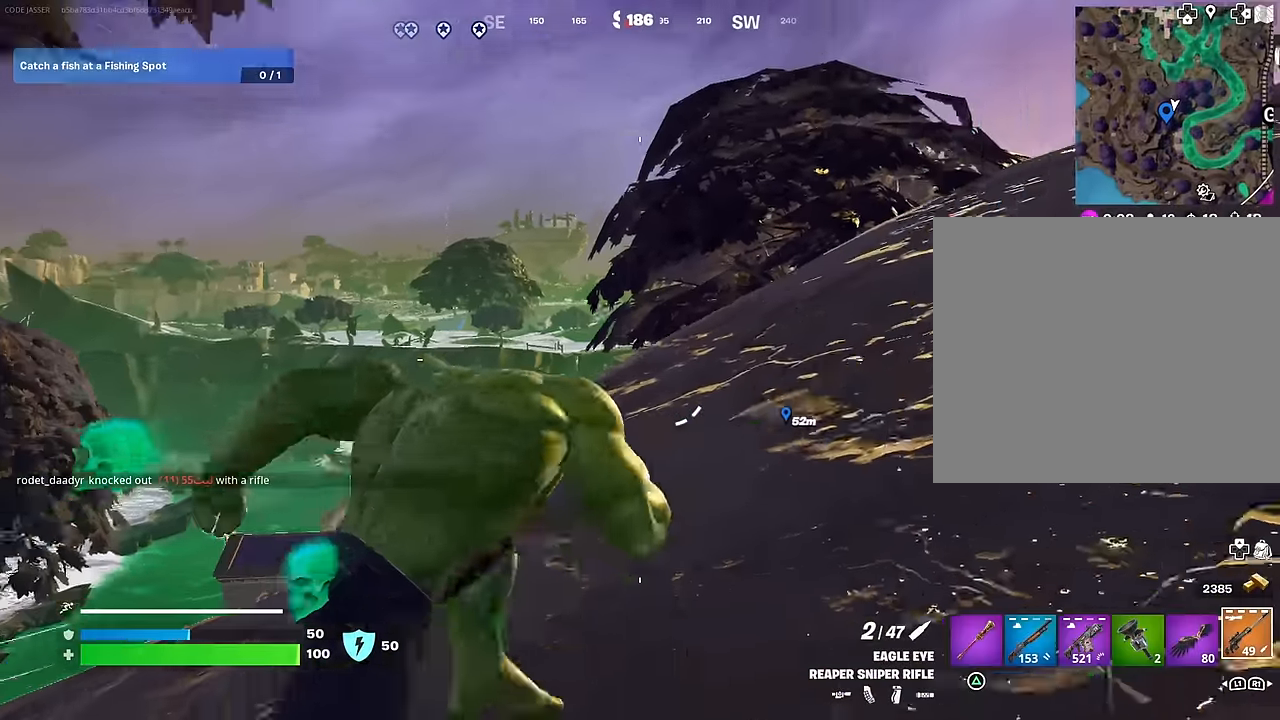
{"buttons": [], "left_stick": "up-right", "right_stick": "right", "events": [[383, "right_stick", "right"]]}
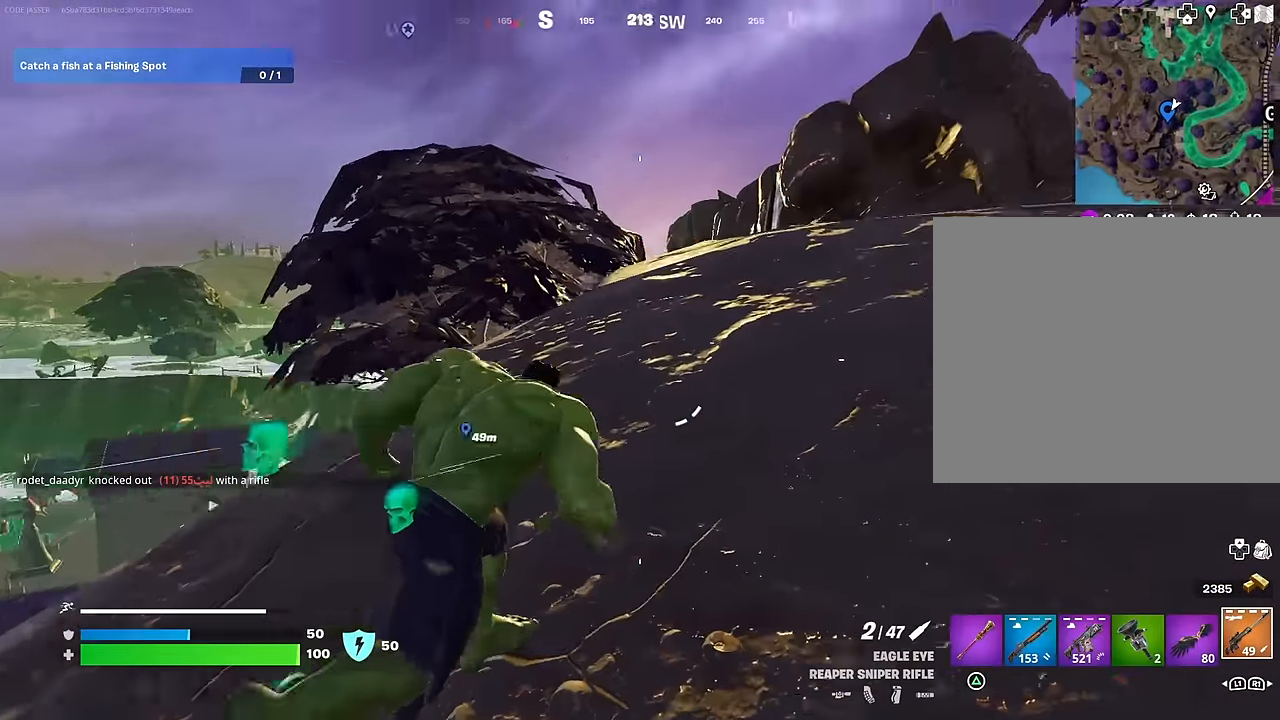
{"buttons": [], "left_stick": "up-right", "right_stick": "center", "events": [[66, "right_stick", "center"], [366, "right_stick", "left"], [483, "right_stick", "center"]]}
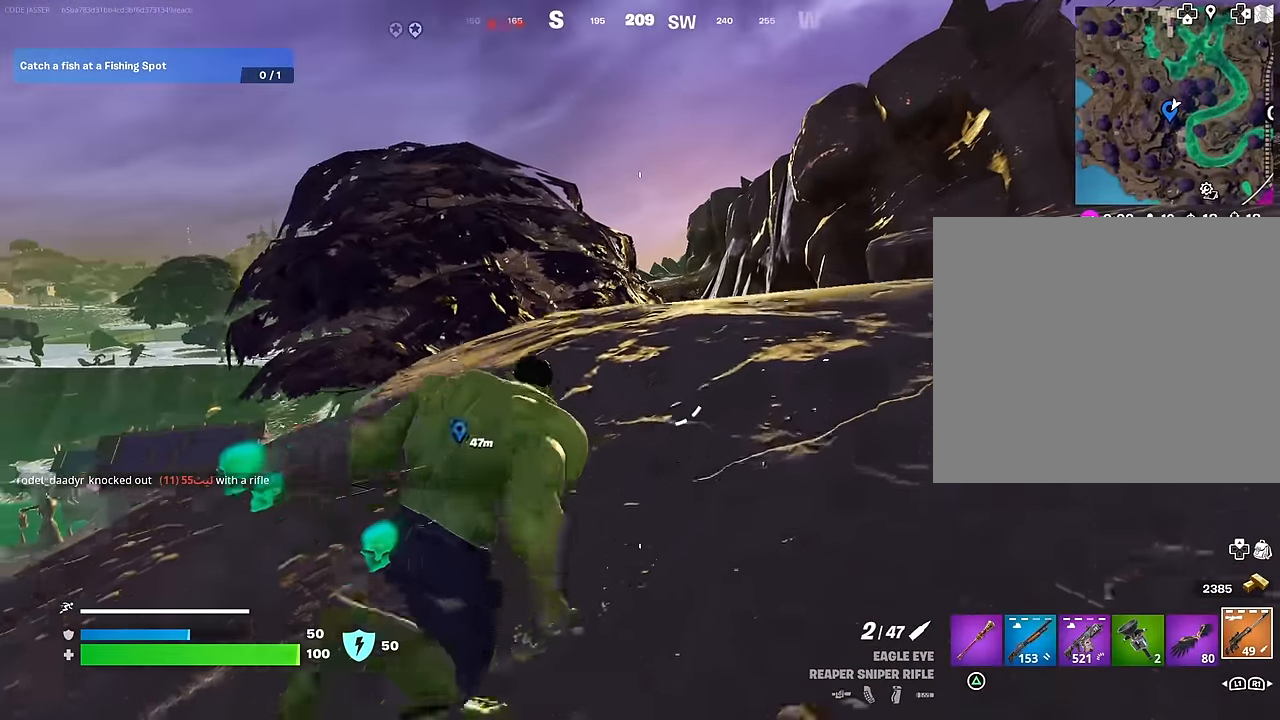
{"buttons": [], "left_stick": "up-right", "right_stick": "right", "events": [[266, "right_stick", "down-left"], [366, "right_stick", "right"]]}
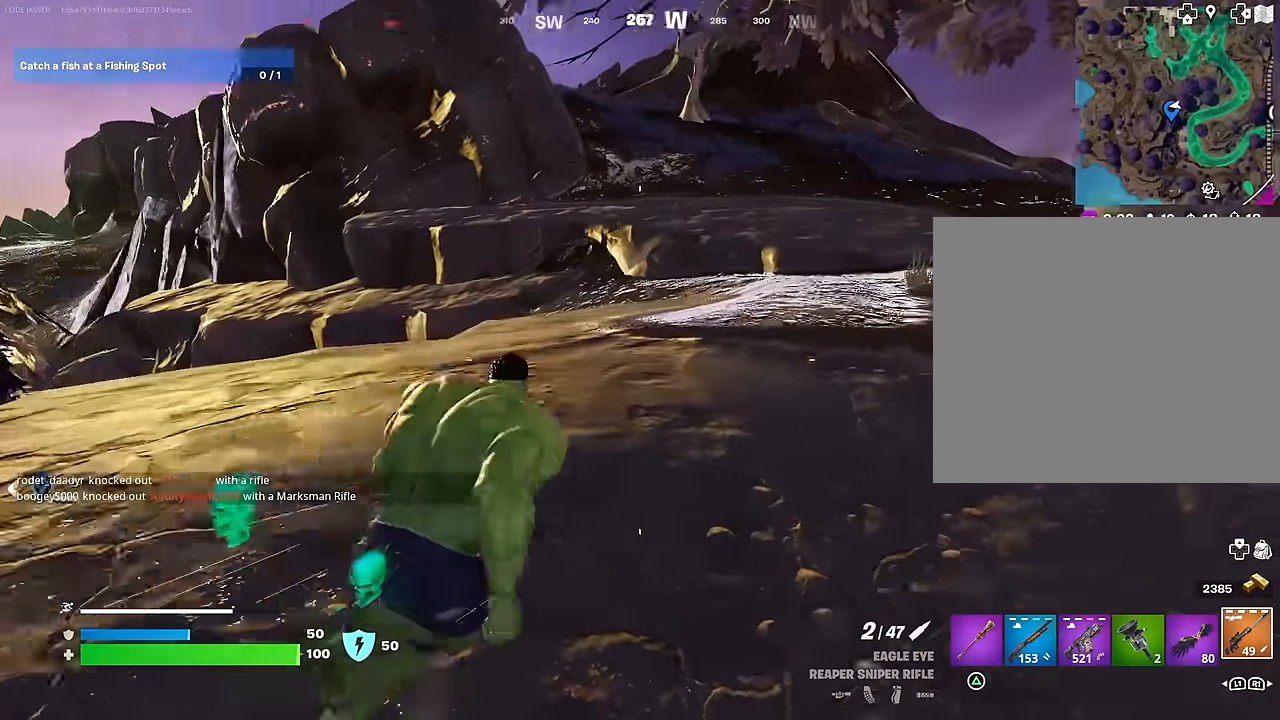
{"buttons": [], "left_stick": "up-right", "right_stick": "center", "events": [[16, "right_stick", "center"], [283, "right_stick", "left"], [416, "right_stick", "center"]]}
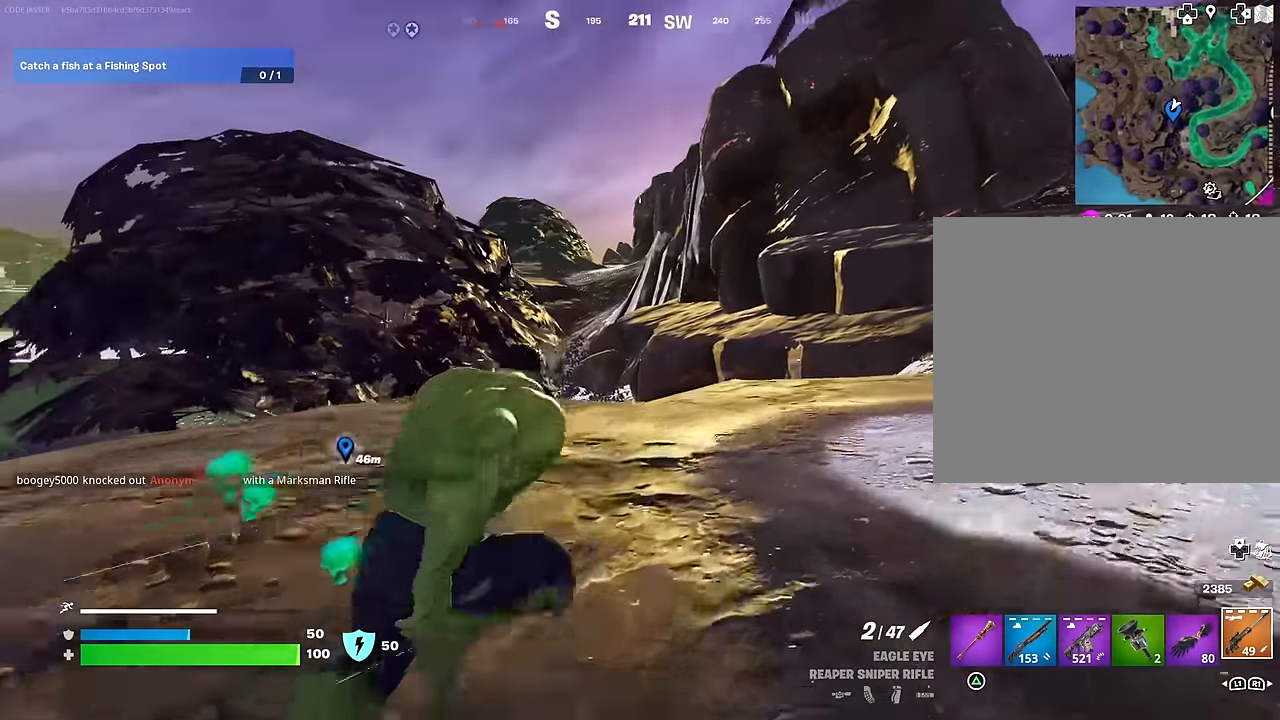
{"buttons": [], "left_stick": "up-right", "right_stick": "center", "events": []}
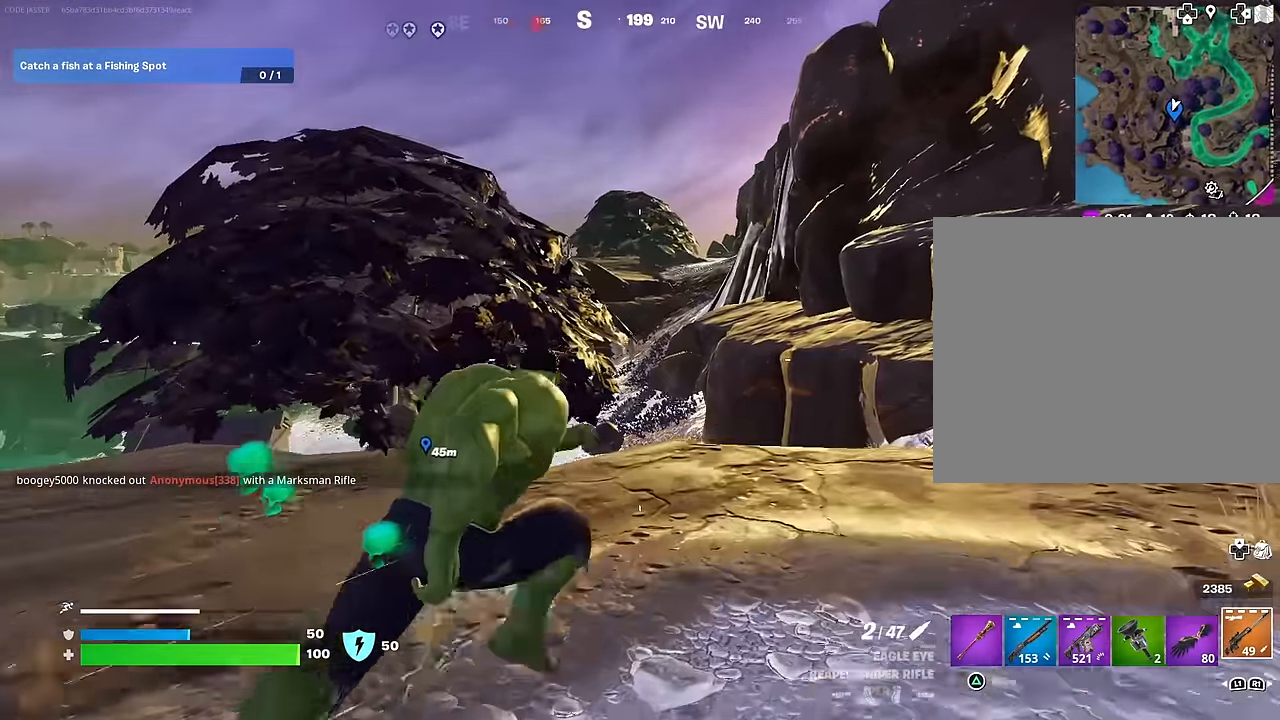
{"buttons": ["CROSS"], "left_stick": "up-right", "right_stick": "center", "events": [[50, "right_stick", "up"], [100, "right_stick", "center"], [466, "CROSS", "down"]]}
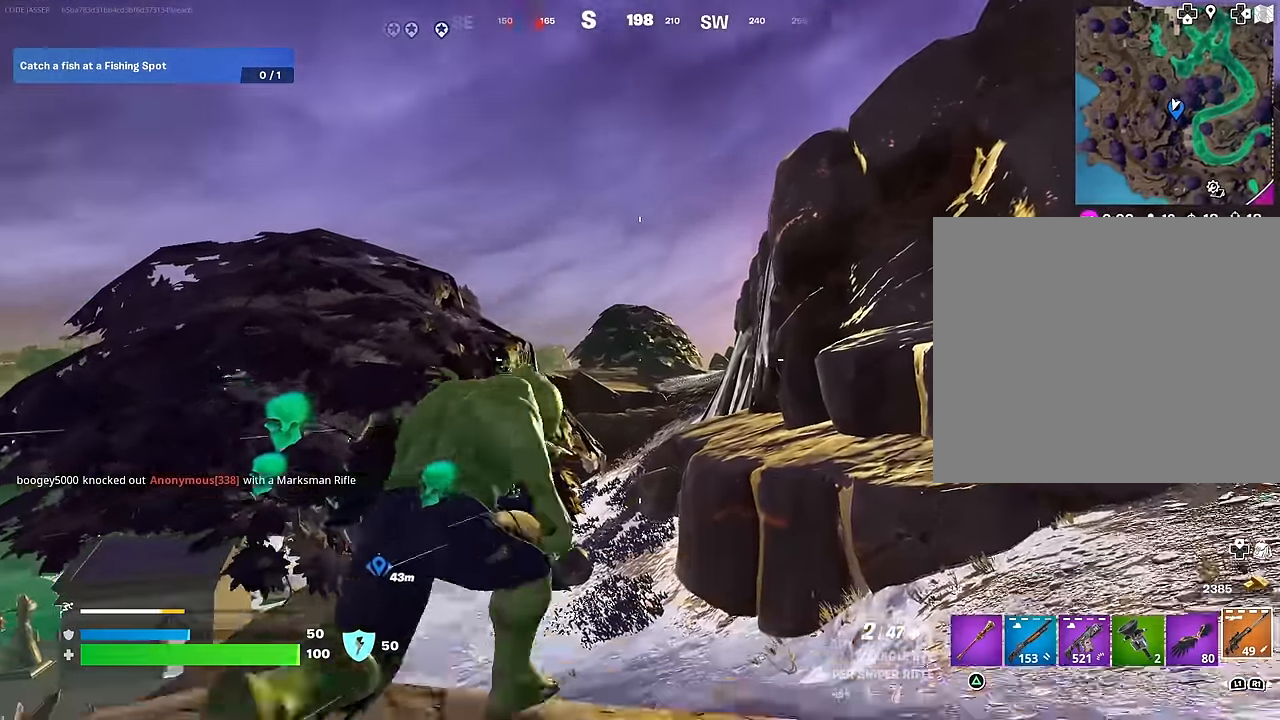
{"buttons": [], "left_stick": "up", "right_stick": "center", "events": [[50, "CROSS", "up"], [150, "right_stick", "up"], [216, "right_stick", "center"], [250, "left_stick", "up"], [300, "CROSS", "down"], [383, "CROSS", "up"], [383, "right_stick", "down-left"], [483, "right_stick", "center"]]}
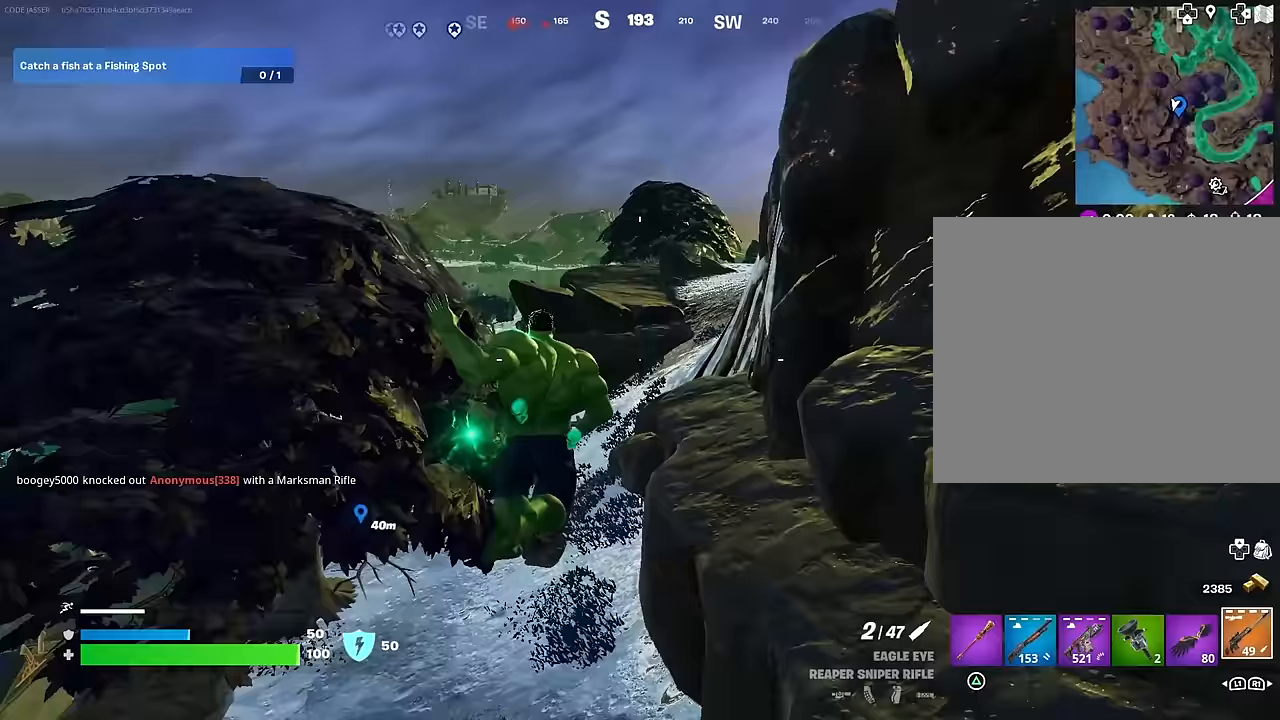
{"buttons": [], "left_stick": "up", "right_stick": "center", "events": [[150, "right_stick", "left"], [233, "right_stick", "center"]]}
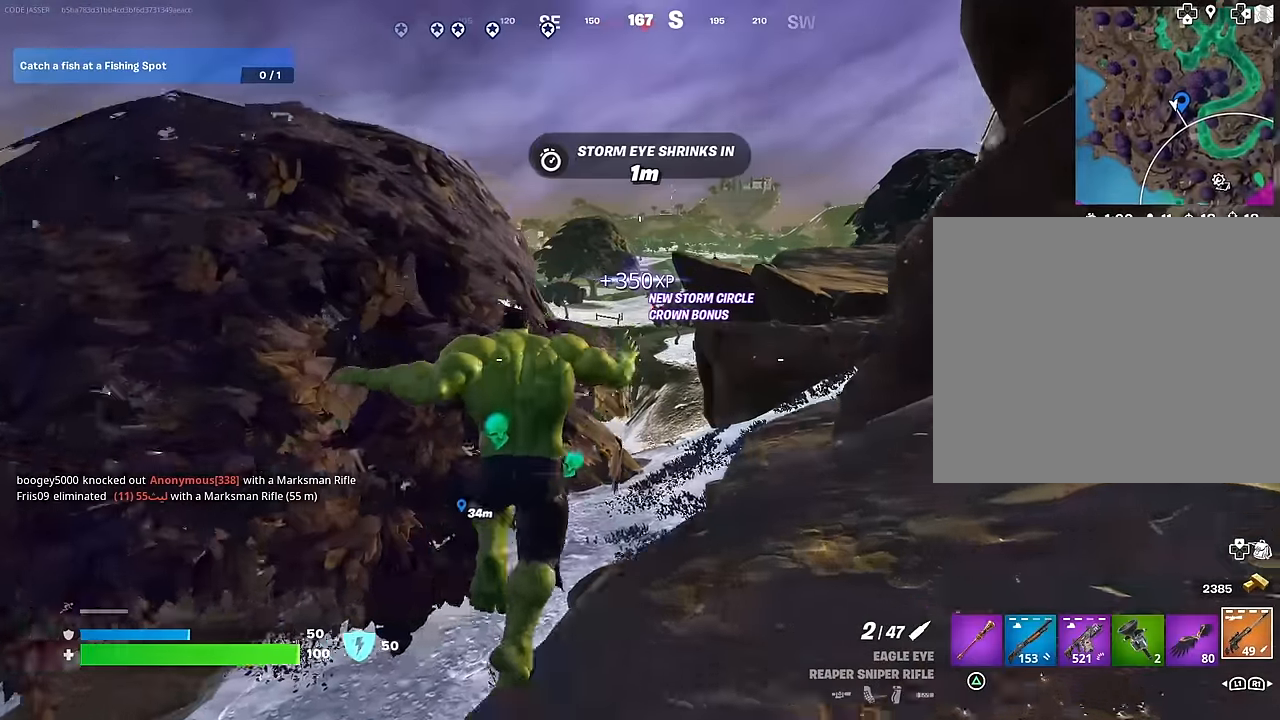
{"buttons": [], "left_stick": "up-right", "right_stick": "center", "events": [[250, "left_stick", "up-right"]]}
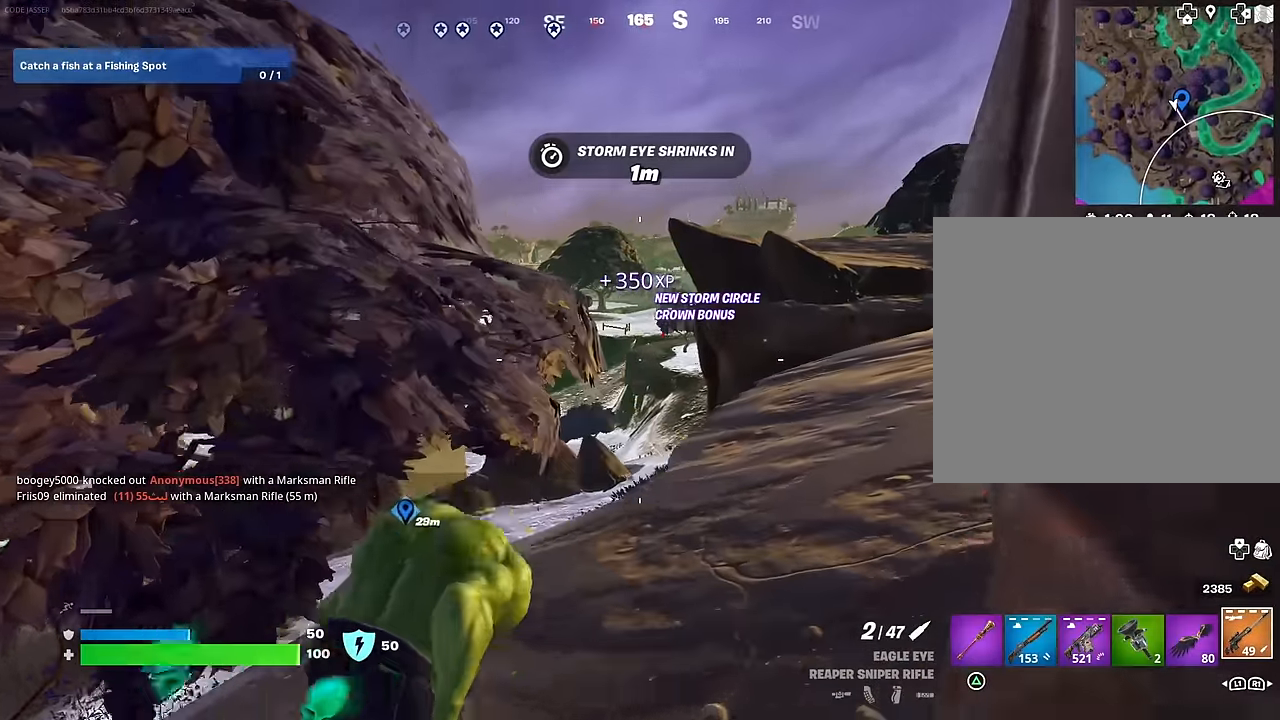
{"buttons": ["L2"], "left_stick": "up-right", "right_stick": "up-right", "events": [[83, "L2", "down"], [350, "right_stick", "up"], [450, "right_stick", "up-right"]]}
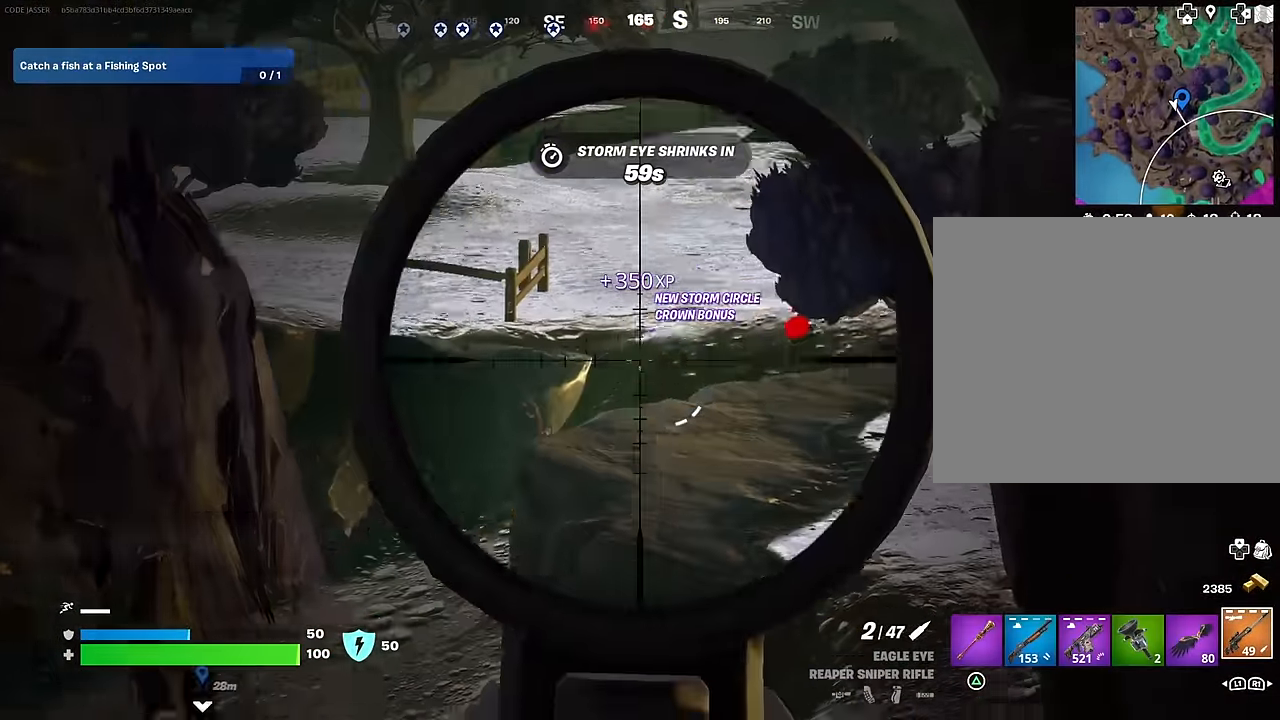
{"buttons": ["L2"], "left_stick": "up-right", "right_stick": "center", "events": [[50, "right_stick", "center"], [350, "right_stick", "down-left"], [467, "right_stick", "center"]]}
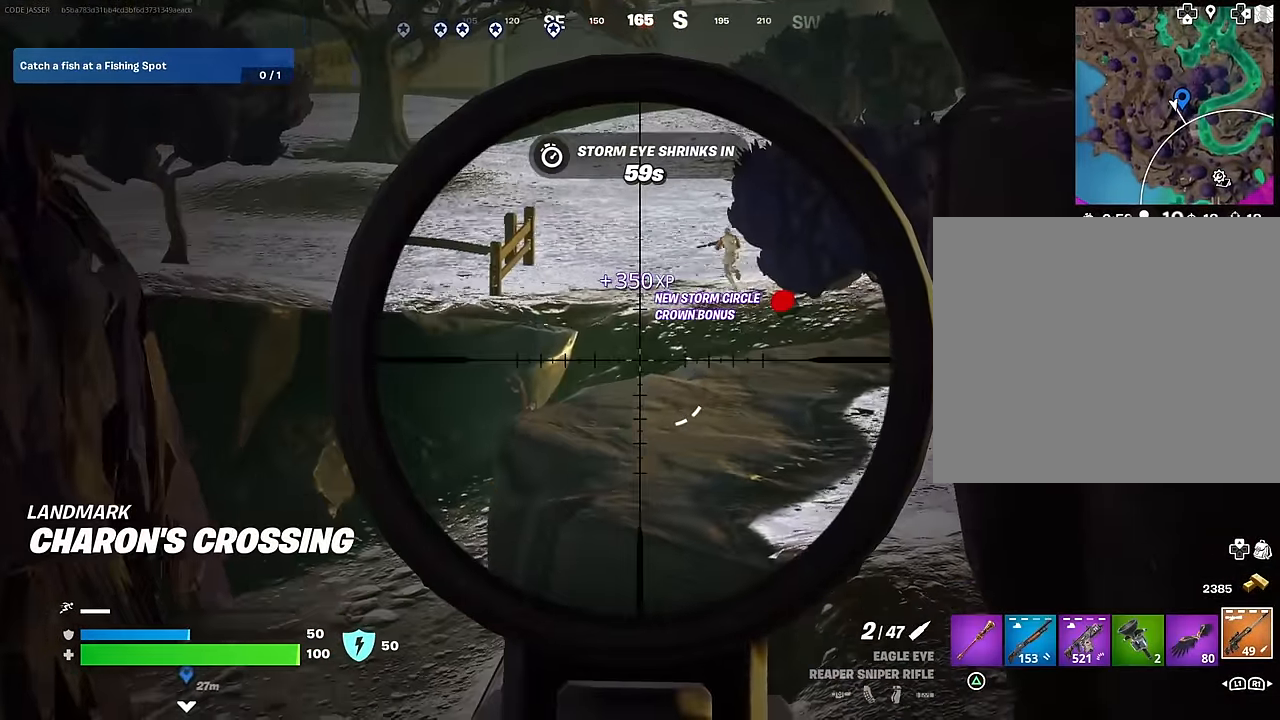
{"buttons": ["L2"], "left_stick": "up", "right_stick": "center", "events": [[17, "right_stick", "up-right"], [67, "left_stick", "up"], [183, "right_stick", "up"], [283, "right_stick", "center"]]}